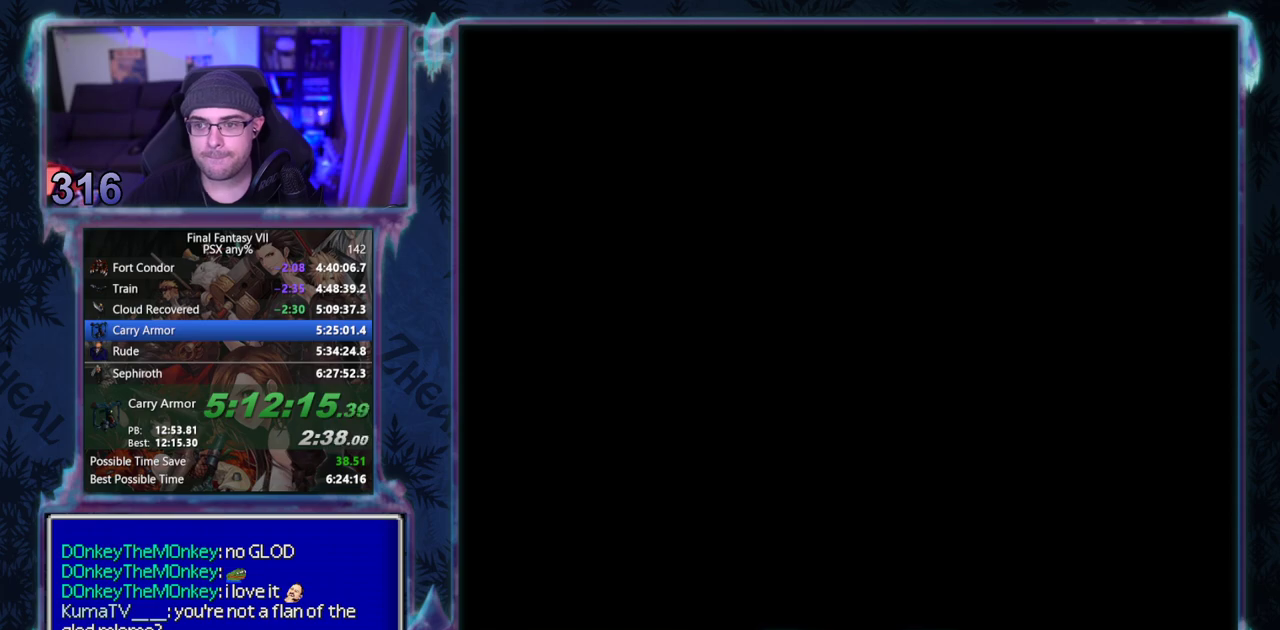
Gameplay with a controller (PlayStation layout); each line is a JSON object with the inputs held at the frame after it. "events" lists button and stick changes between this image and that frame as [ms after this image, input, new state], when the widget could be followed in between. Not read: L3 R3 right_stick.
{"buttons": ["SQUARE", "DPAD_UP", "DPAD_LEFT"], "left_stick": "center", "events": []}
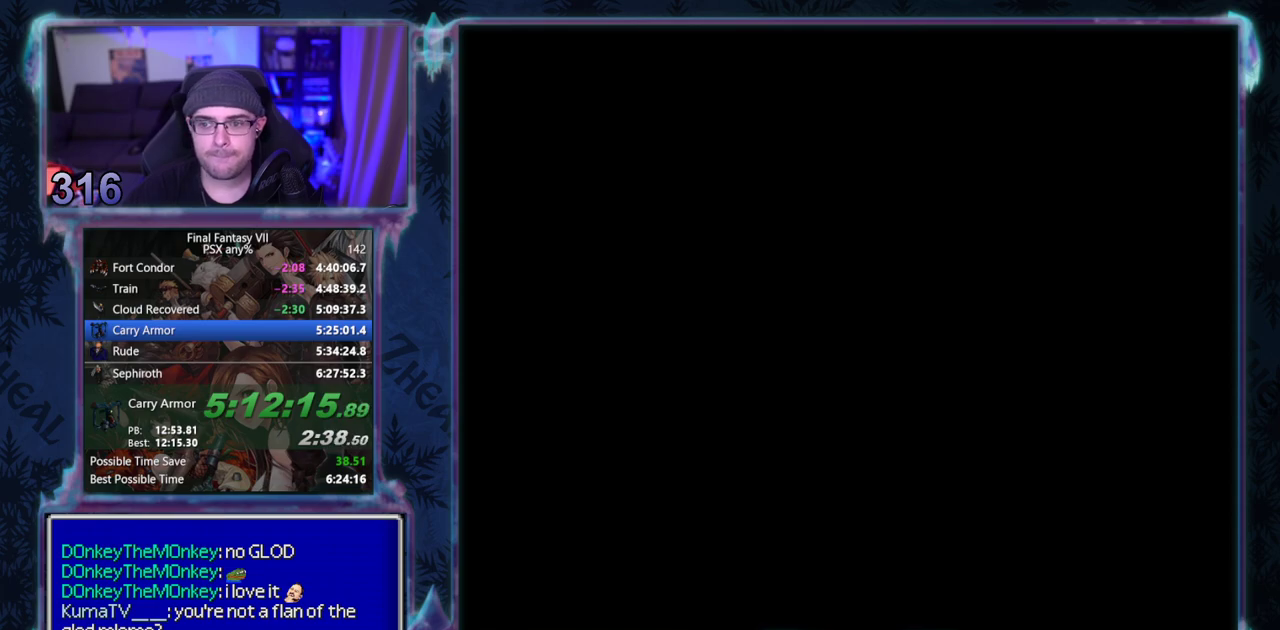
{"buttons": ["SQUARE", "DPAD_UP", "DPAD_LEFT"], "left_stick": "center", "events": []}
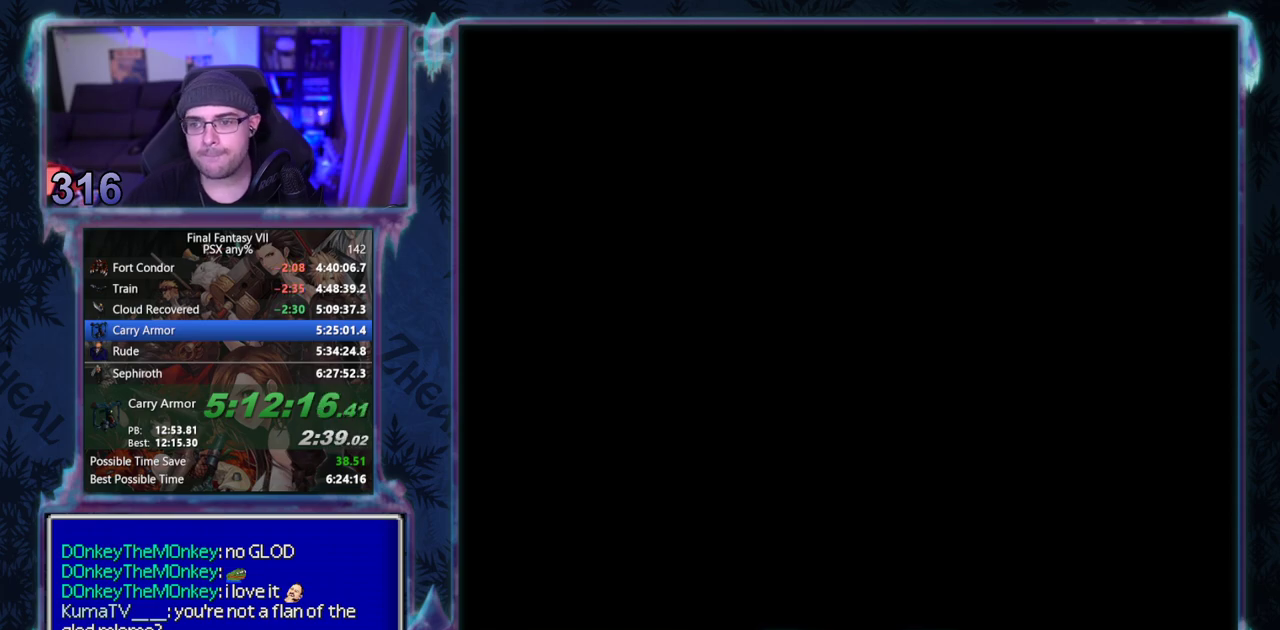
{"buttons": ["SQUARE", "DPAD_UP", "DPAD_LEFT"], "left_stick": "center", "events": []}
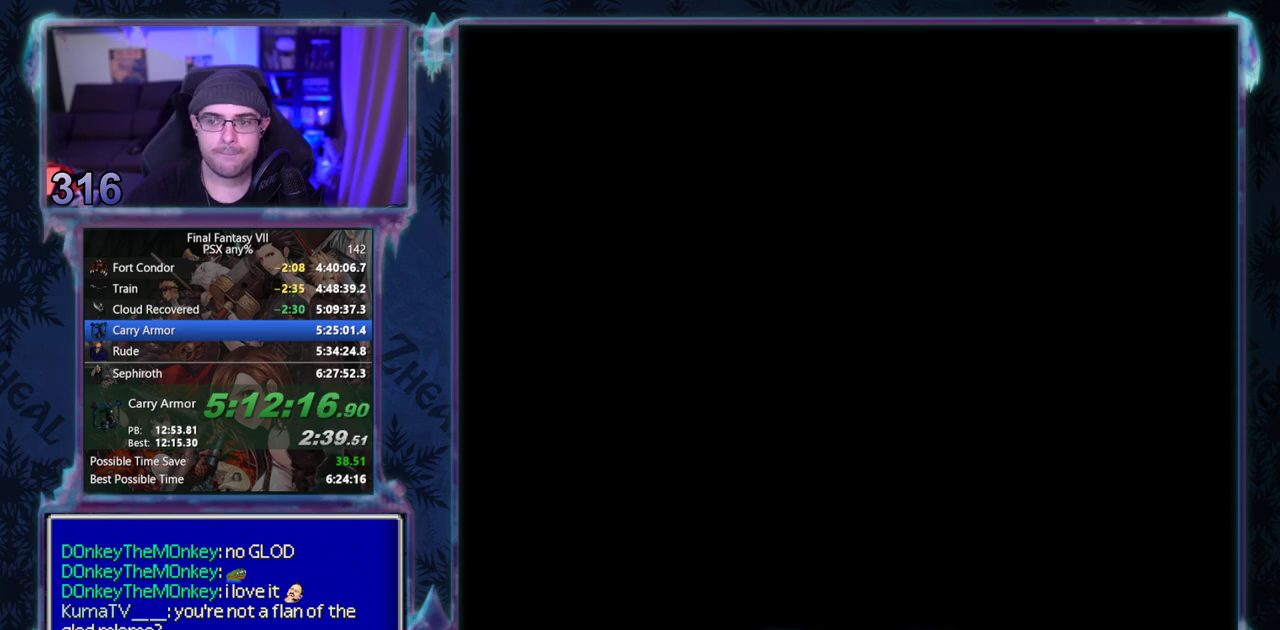
{"buttons": ["SQUARE", "DPAD_UP", "DPAD_LEFT"], "left_stick": "center", "events": []}
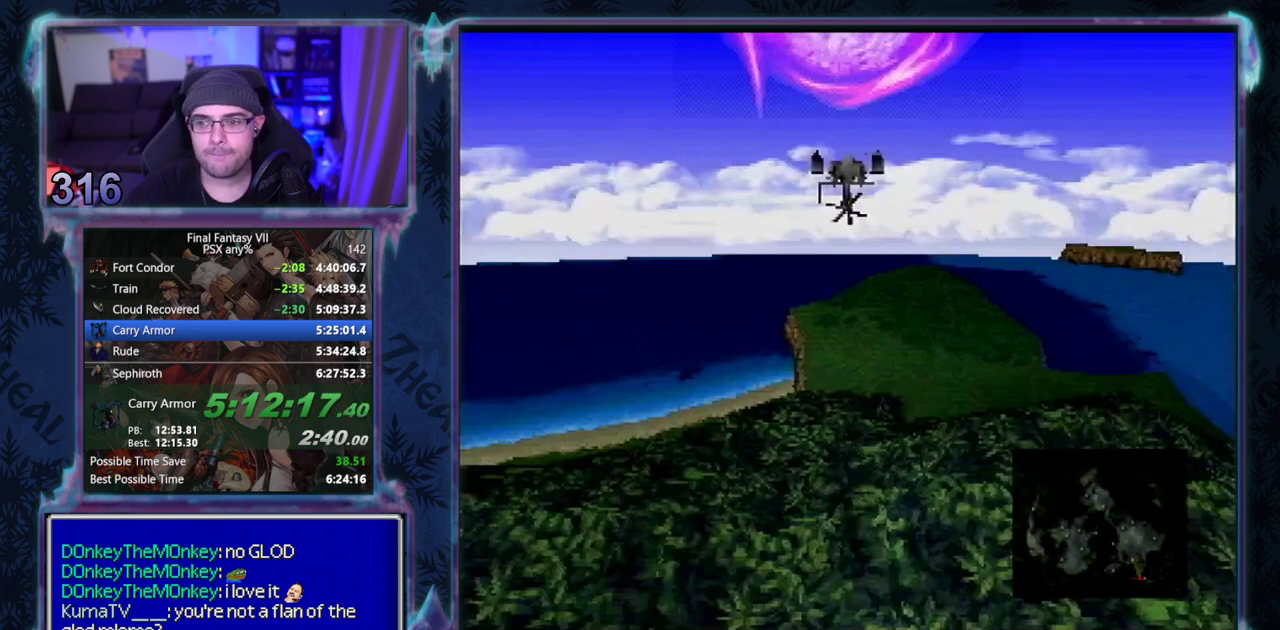
{"buttons": ["SQUARE", "DPAD_UP", "DPAD_LEFT"], "left_stick": "center", "events": []}
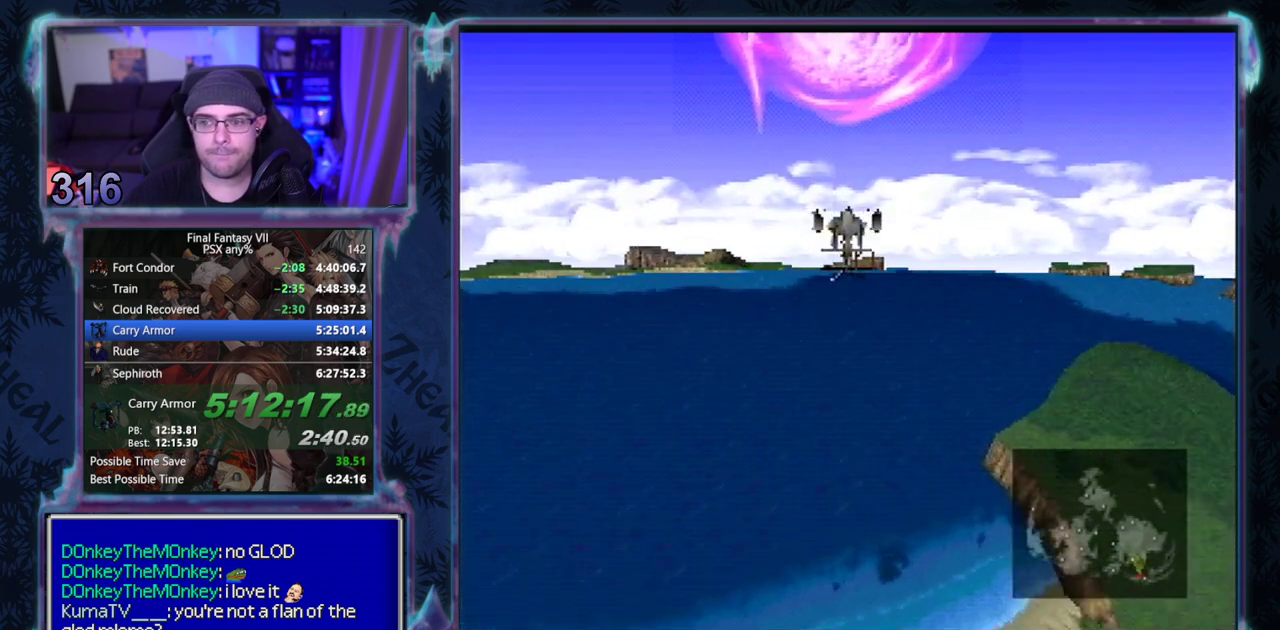
{"buttons": ["SQUARE", "DPAD_UP", "DPAD_LEFT"], "left_stick": "center", "events": []}
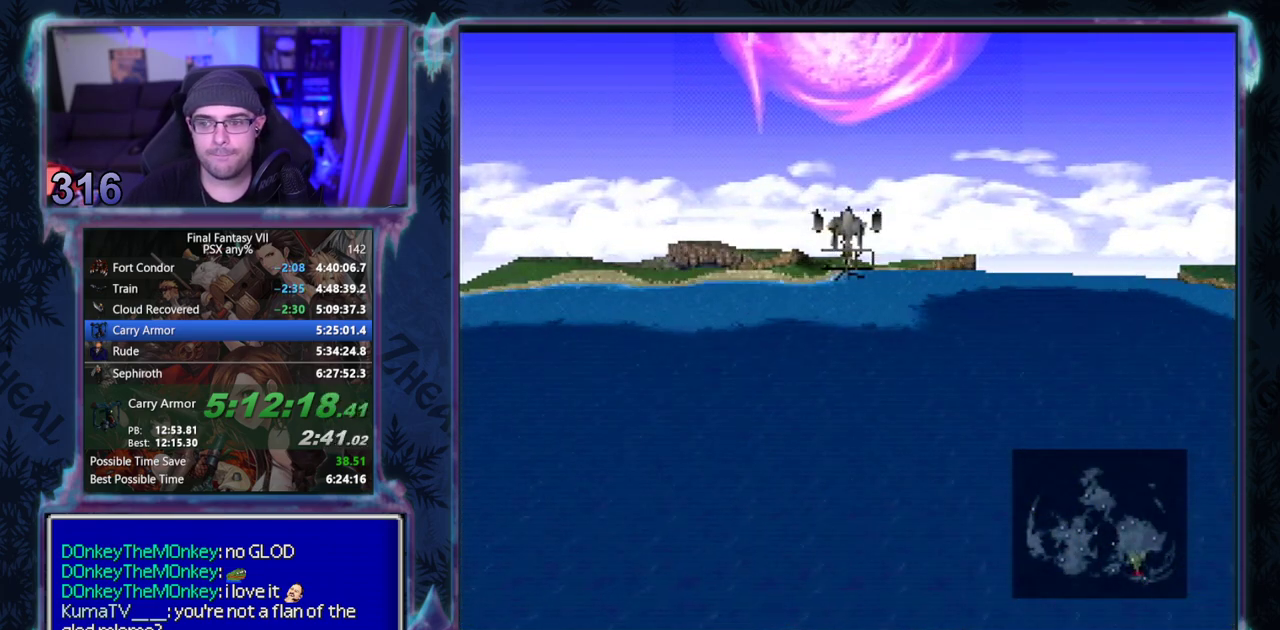
{"buttons": ["SQUARE", "DPAD_UP", "DPAD_LEFT"], "left_stick": "center", "events": []}
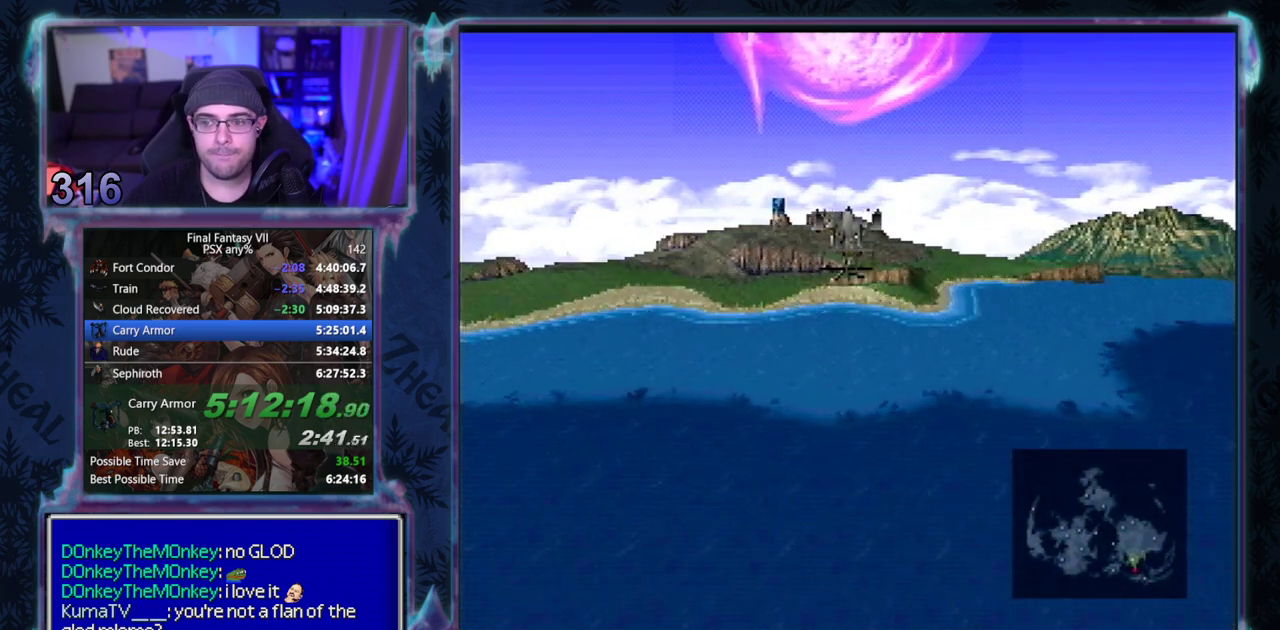
{"buttons": ["SQUARE", "DPAD_UP", "DPAD_LEFT"], "left_stick": "center", "events": []}
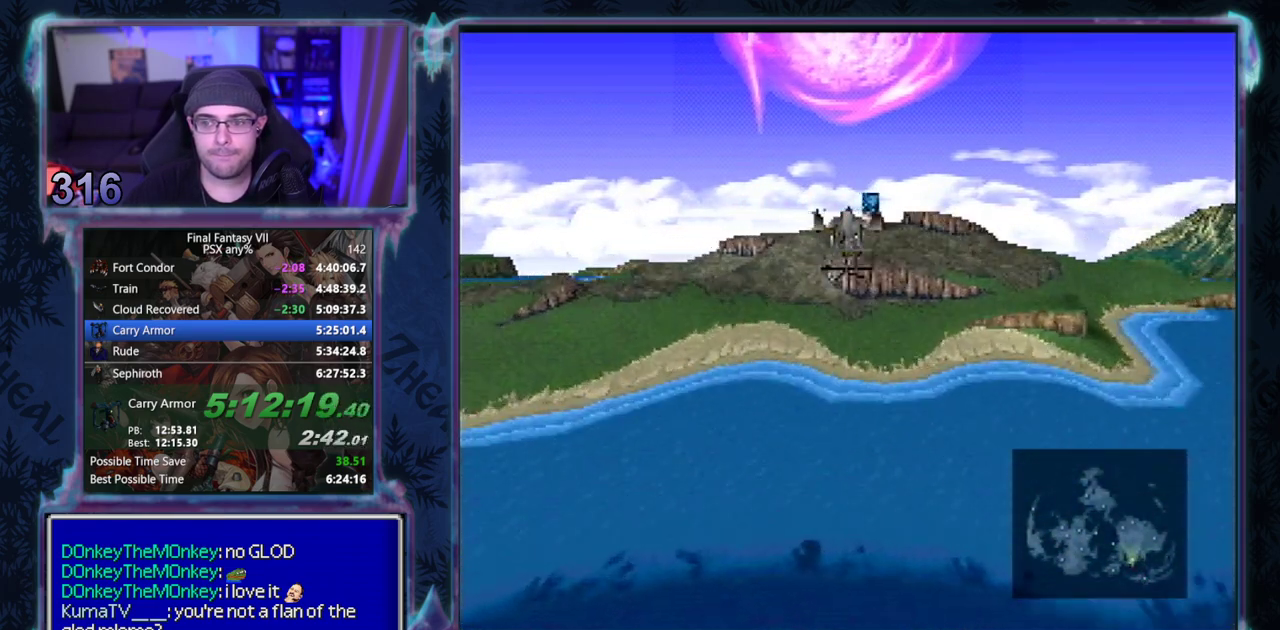
{"buttons": ["SQUARE", "DPAD_UP", "DPAD_LEFT"], "left_stick": "center", "events": []}
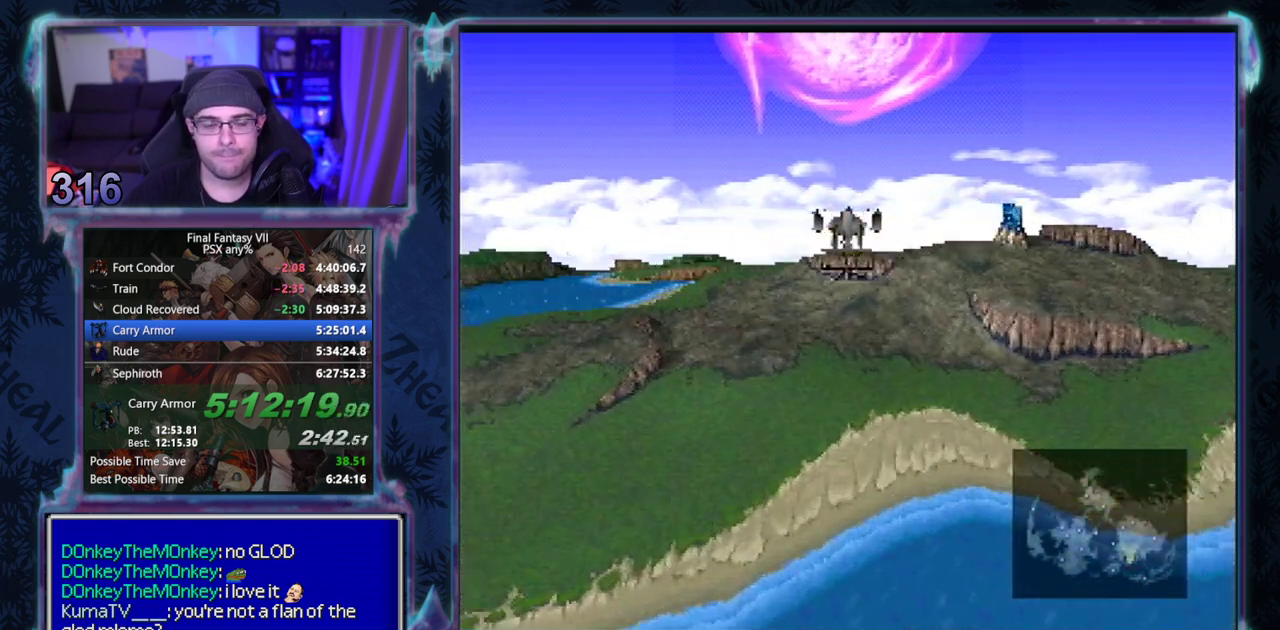
{"buttons": ["SQUARE", "DPAD_UP", "DPAD_LEFT"], "left_stick": "center", "events": []}
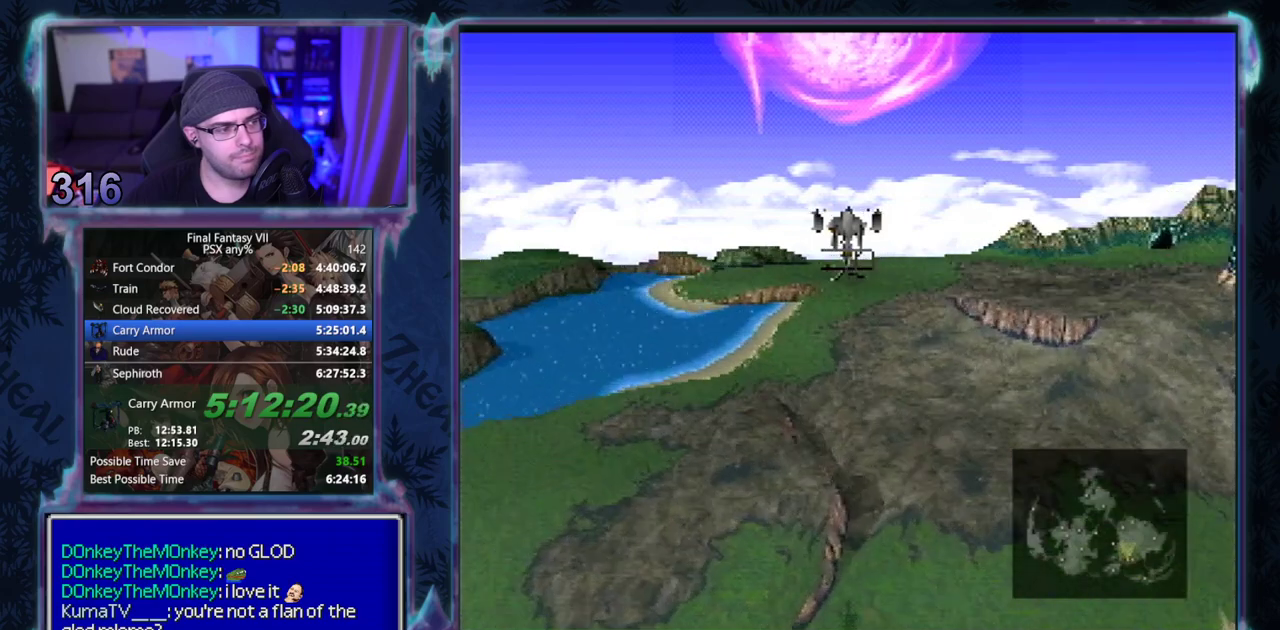
{"buttons": ["SQUARE", "DPAD_UP", "DPAD_LEFT"], "left_stick": "center", "events": []}
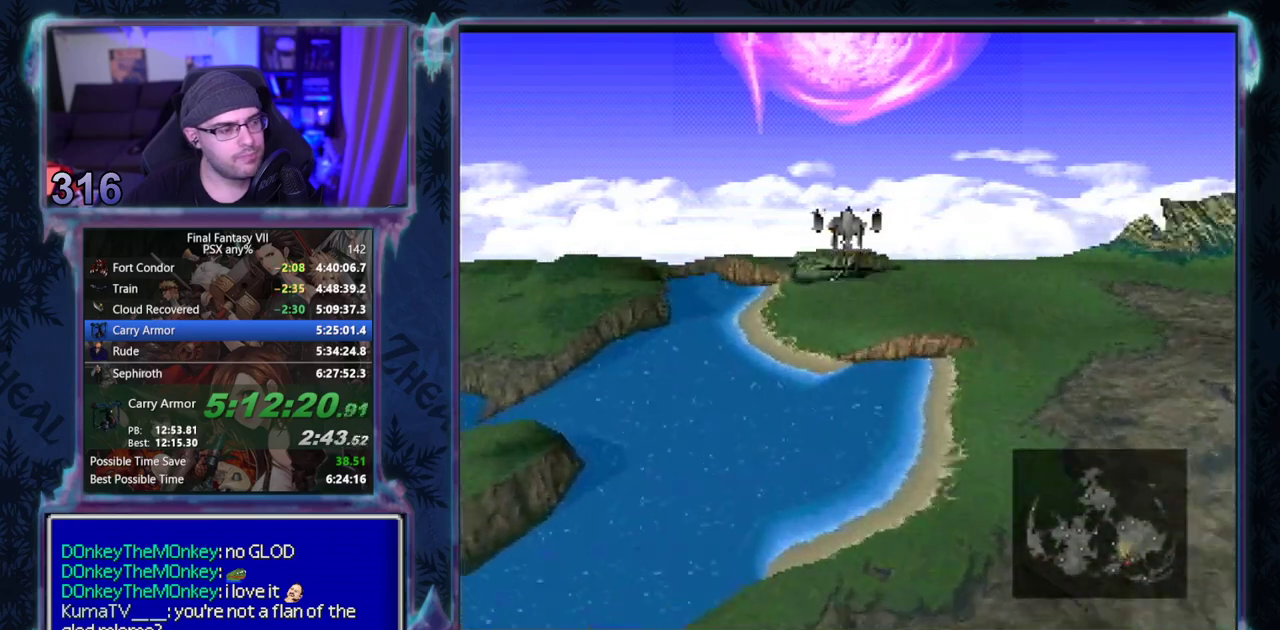
{"buttons": ["SQUARE", "DPAD_UP", "DPAD_LEFT"], "left_stick": "center", "events": []}
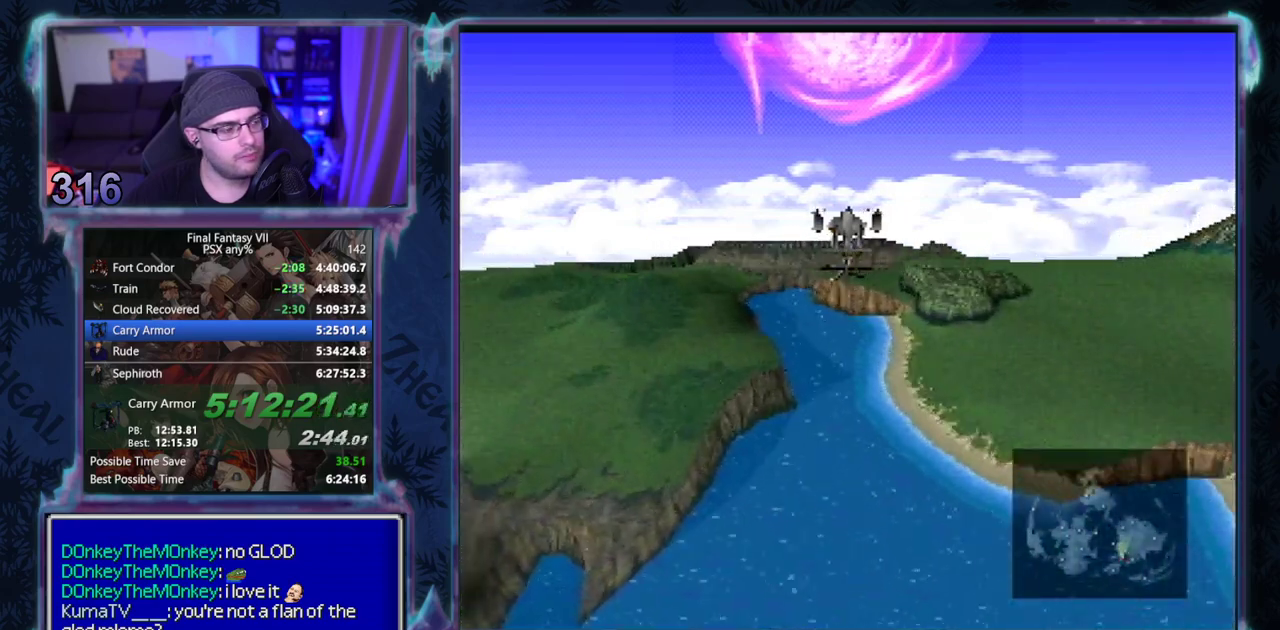
{"buttons": ["SQUARE", "DPAD_UP", "DPAD_LEFT"], "left_stick": "center", "events": []}
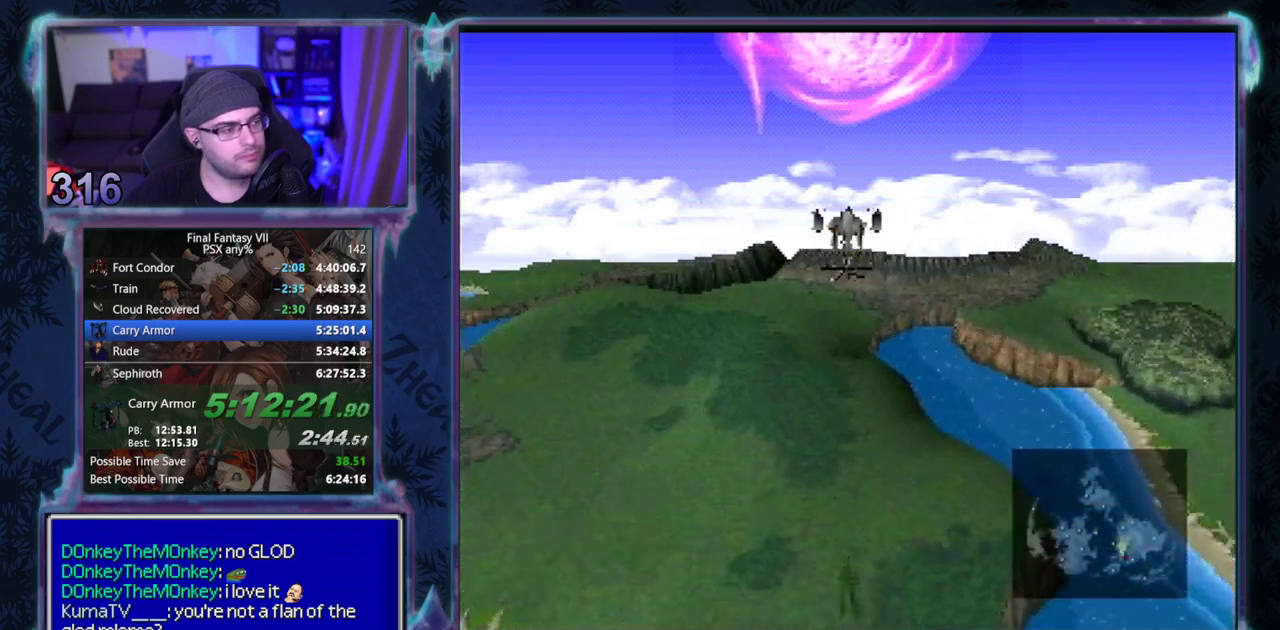
{"buttons": ["SQUARE", "DPAD_UP", "DPAD_LEFT"], "left_stick": "center", "events": []}
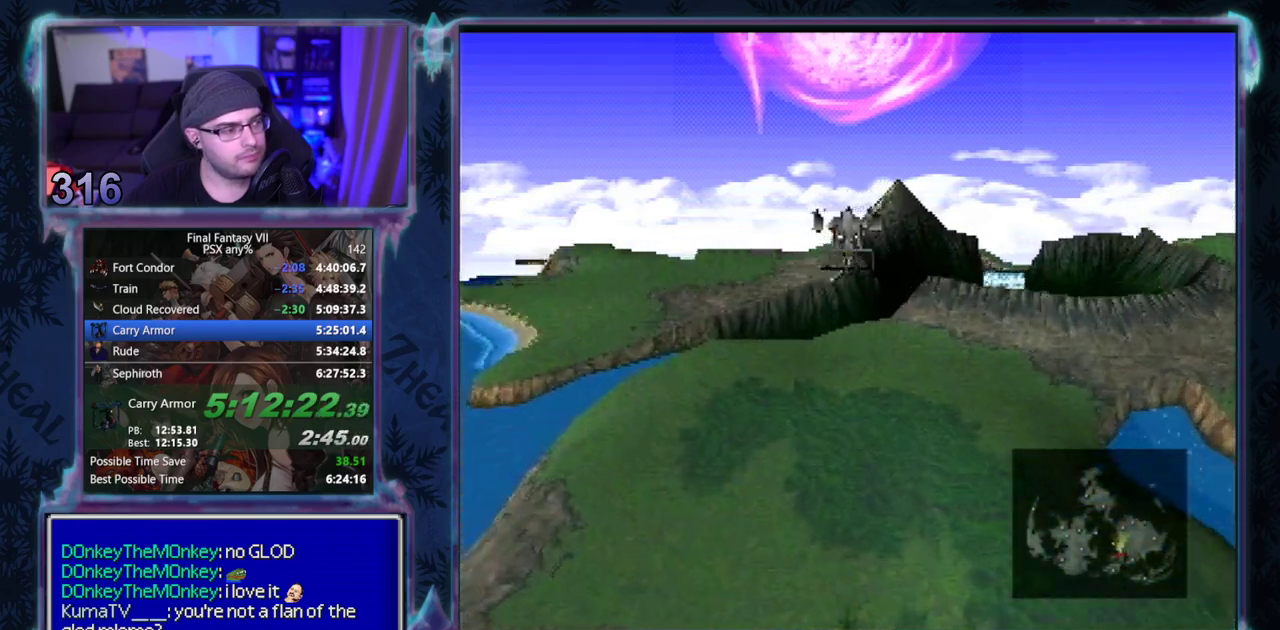
{"buttons": ["SQUARE", "DPAD_UP", "DPAD_LEFT"], "left_stick": "center", "events": []}
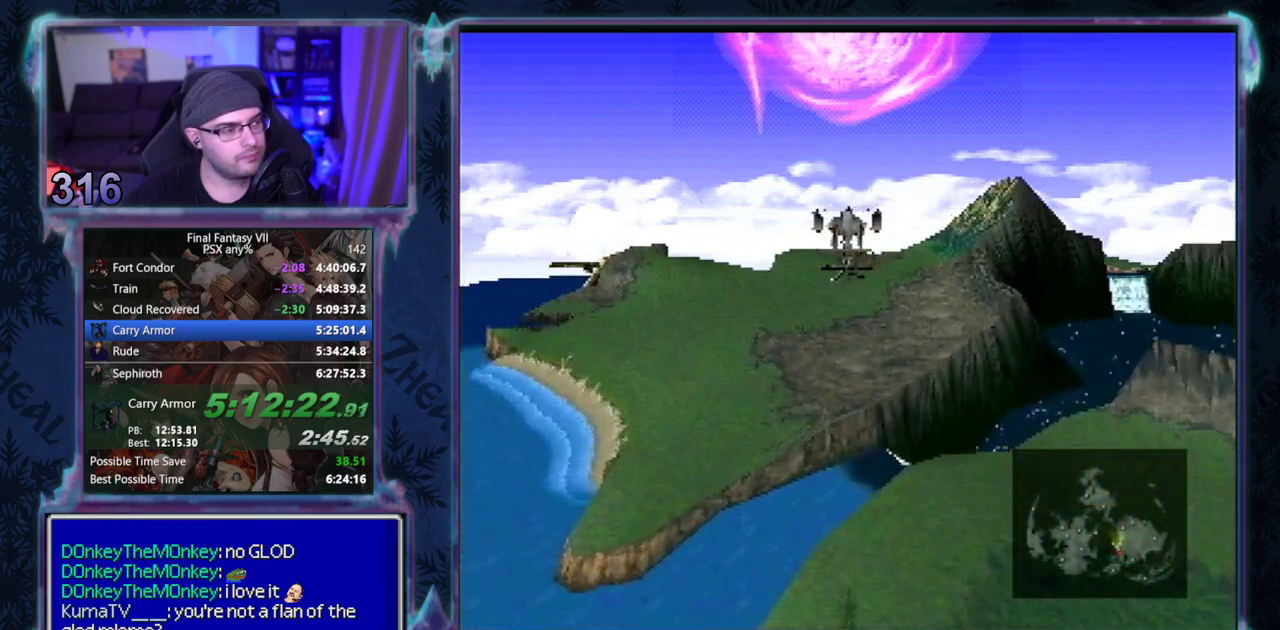
{"buttons": ["SQUARE", "DPAD_UP", "DPAD_LEFT"], "left_stick": "center", "events": []}
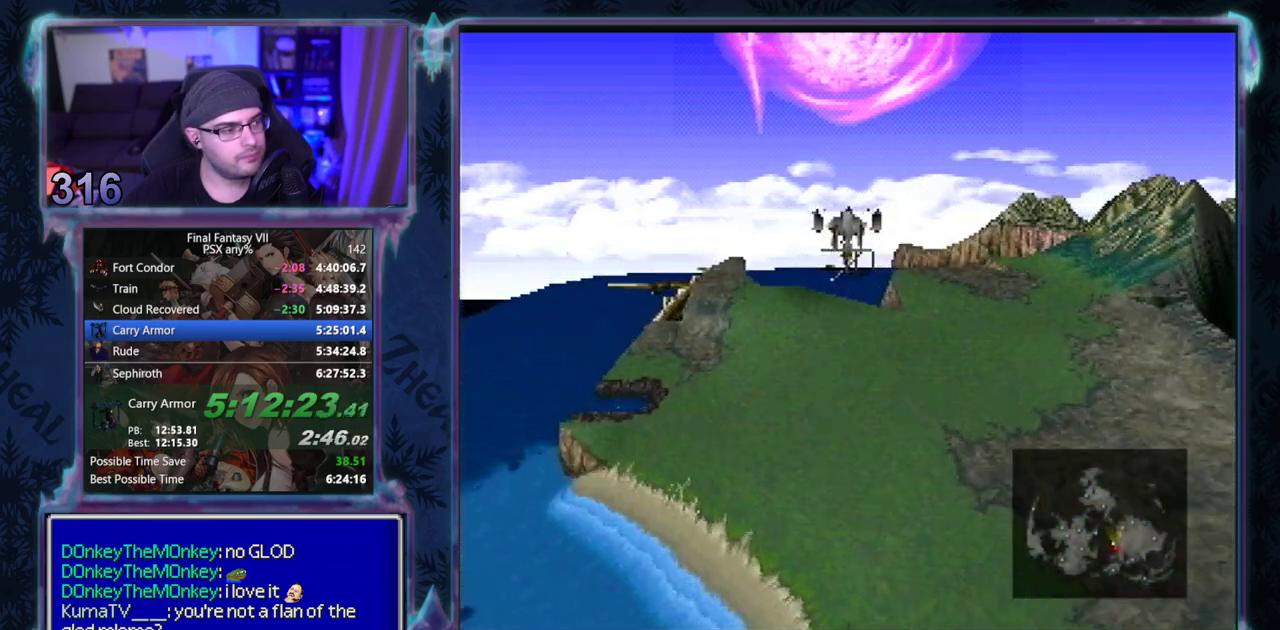
{"buttons": ["SQUARE", "DPAD_UP", "DPAD_LEFT"], "left_stick": "center", "events": []}
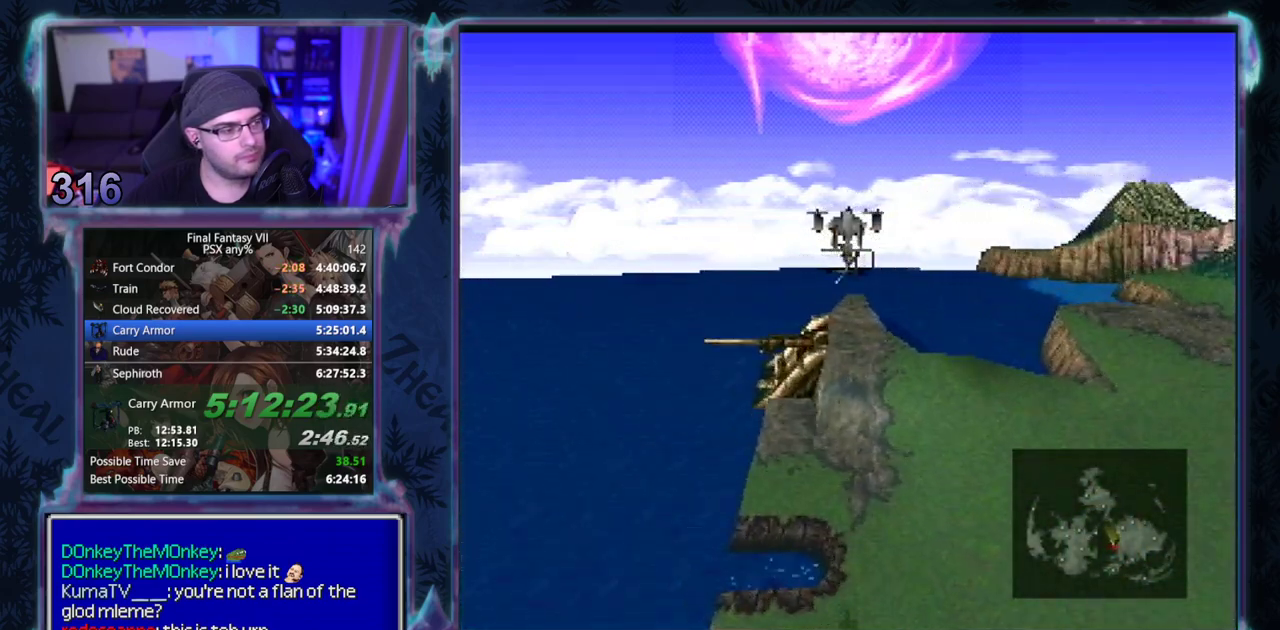
{"buttons": ["SQUARE"], "left_stick": "center", "events": [[67, "DPAD_LEFT", "up"], [167, "CROSS", "down"], [250, "DPAD_UP", "up"], [283, "CROSS", "up"]]}
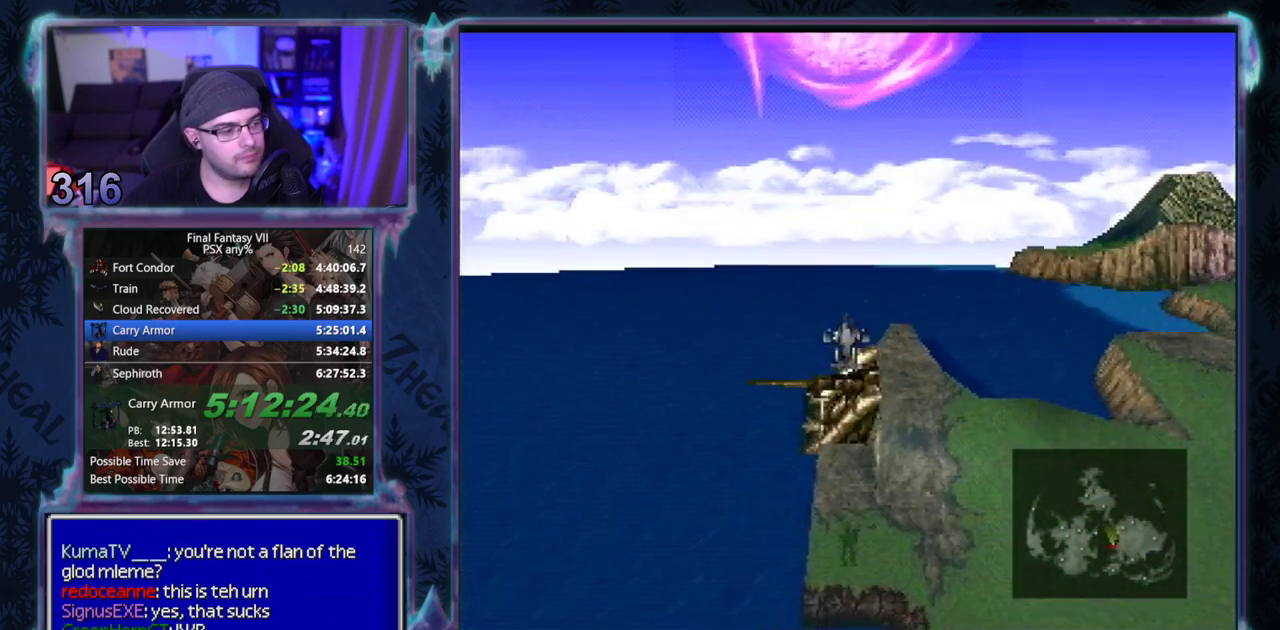
{"buttons": ["DPAD_UP", "DPAD_LEFT"], "left_stick": "center", "events": [[117, "SQUARE", "up"], [483, "DPAD_UP", "down"], [500, "DPAD_LEFT", "down"]]}
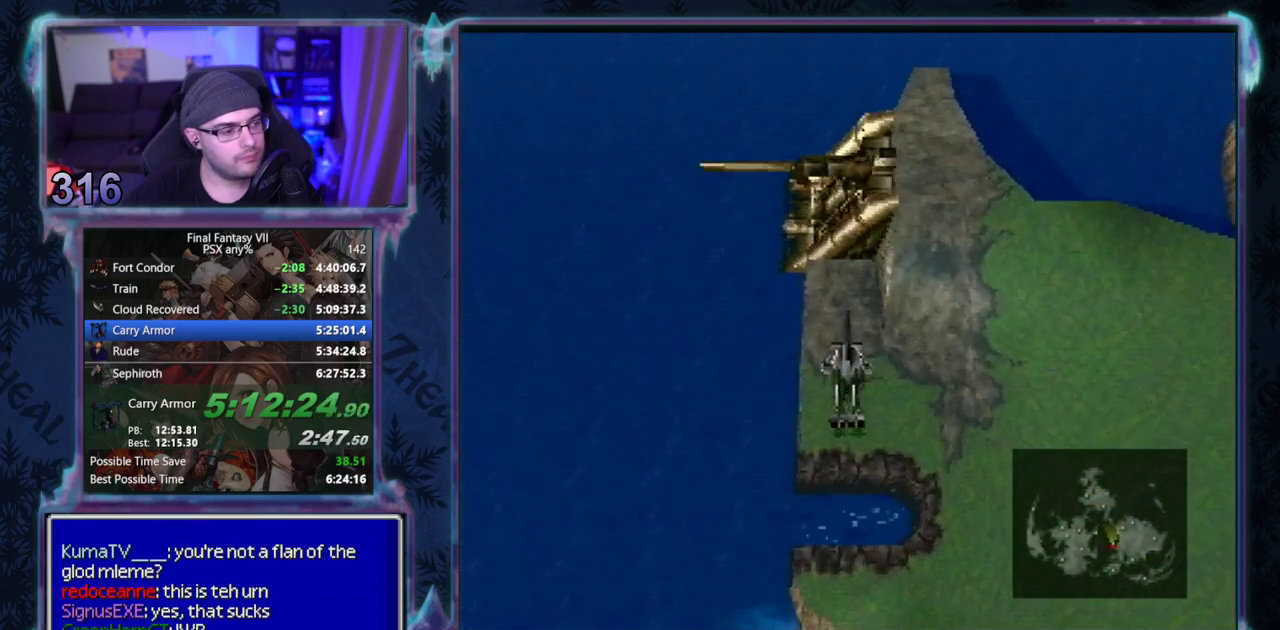
{"buttons": ["DPAD_UP"], "left_stick": "center", "events": [[83, "DPAD_LEFT", "up"]]}
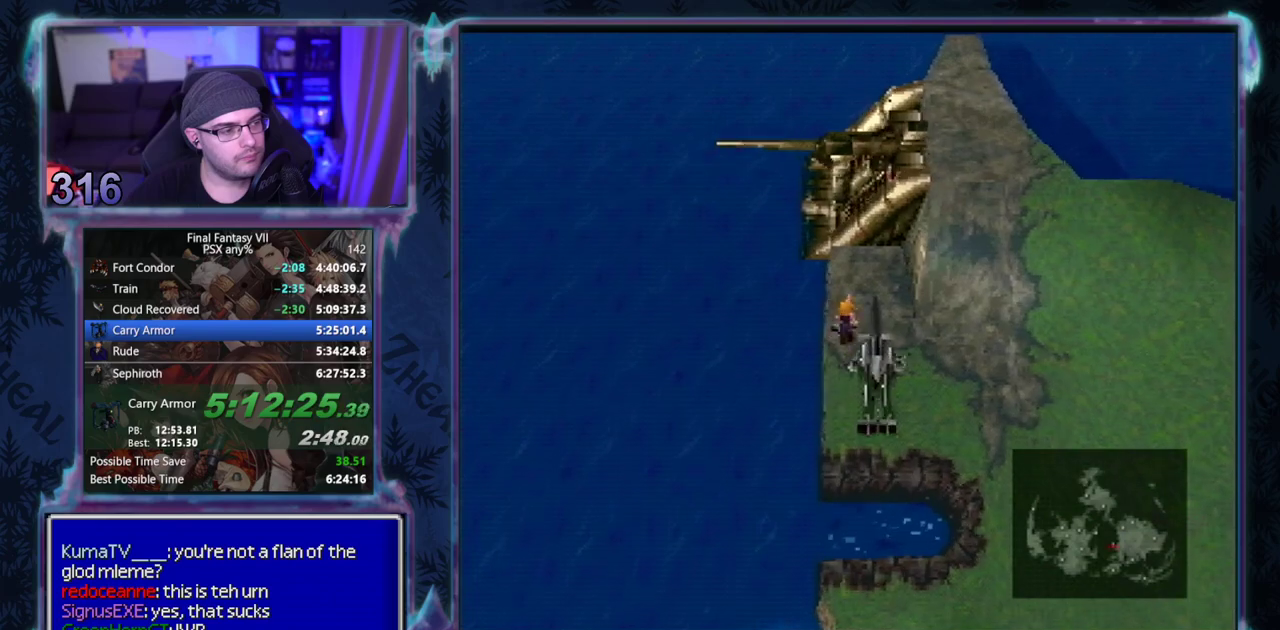
{"buttons": [], "left_stick": "center", "events": [[67, "TRIANGLE", "down"], [217, "TRIANGLE", "up"], [300, "DPAD_UP", "up"]]}
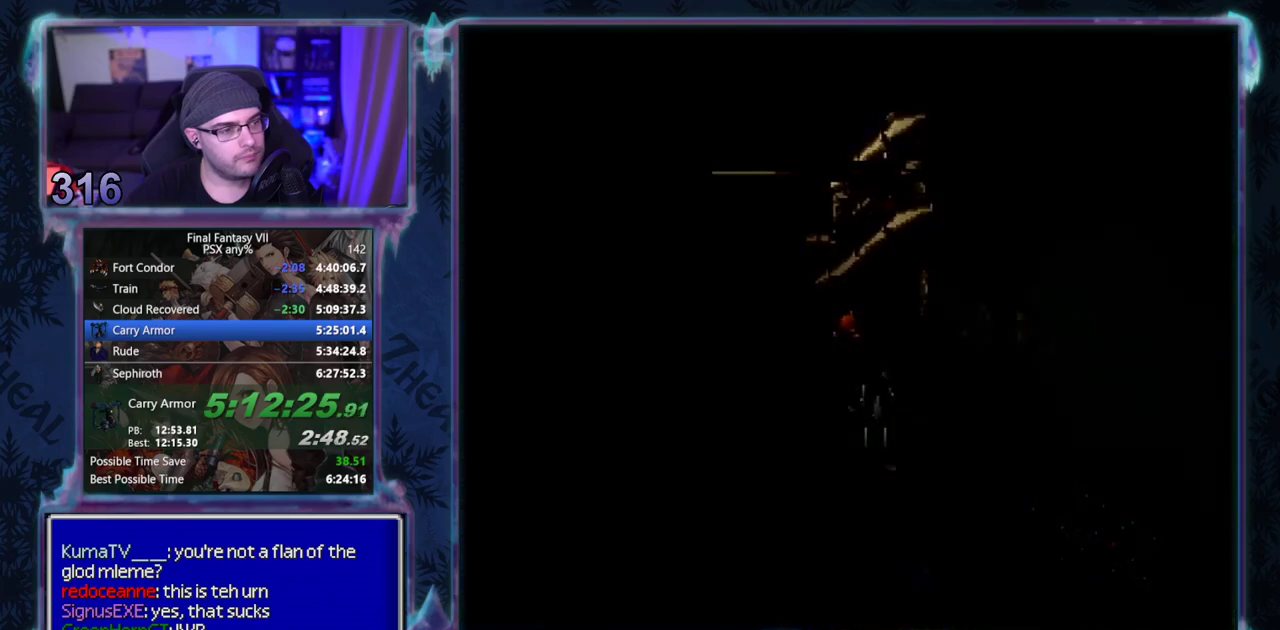
{"buttons": [], "left_stick": "center", "events": []}
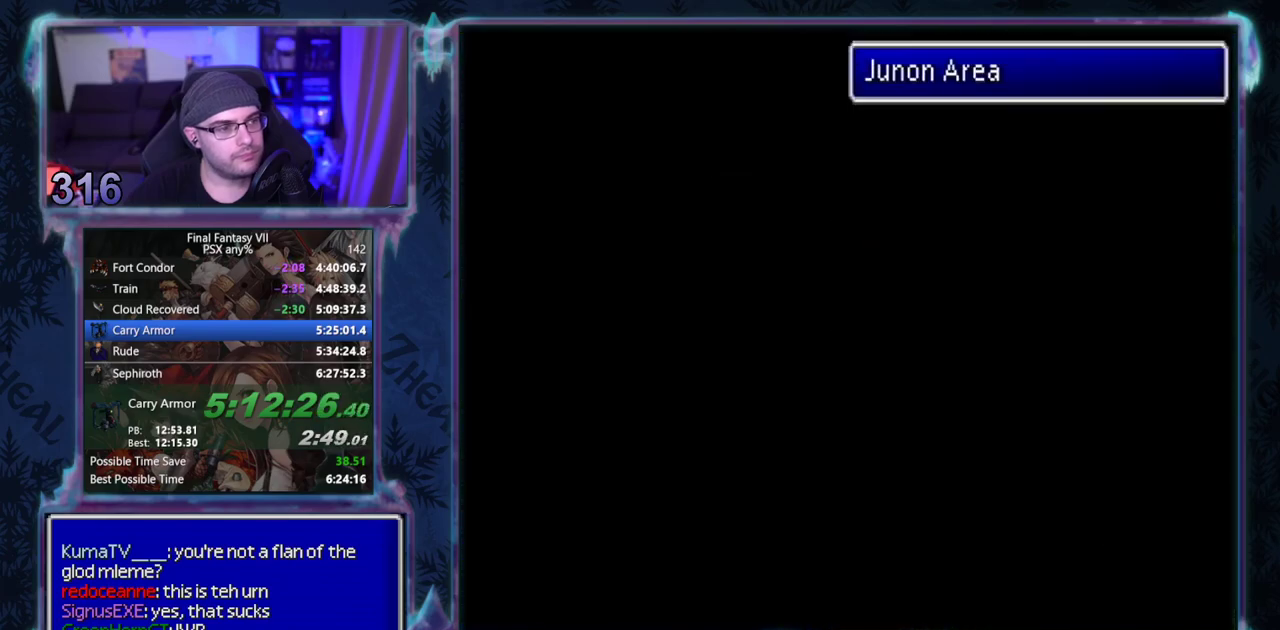
{"buttons": ["DPAD_DOWN"], "left_stick": "center", "events": [[383, "DPAD_DOWN", "down"]]}
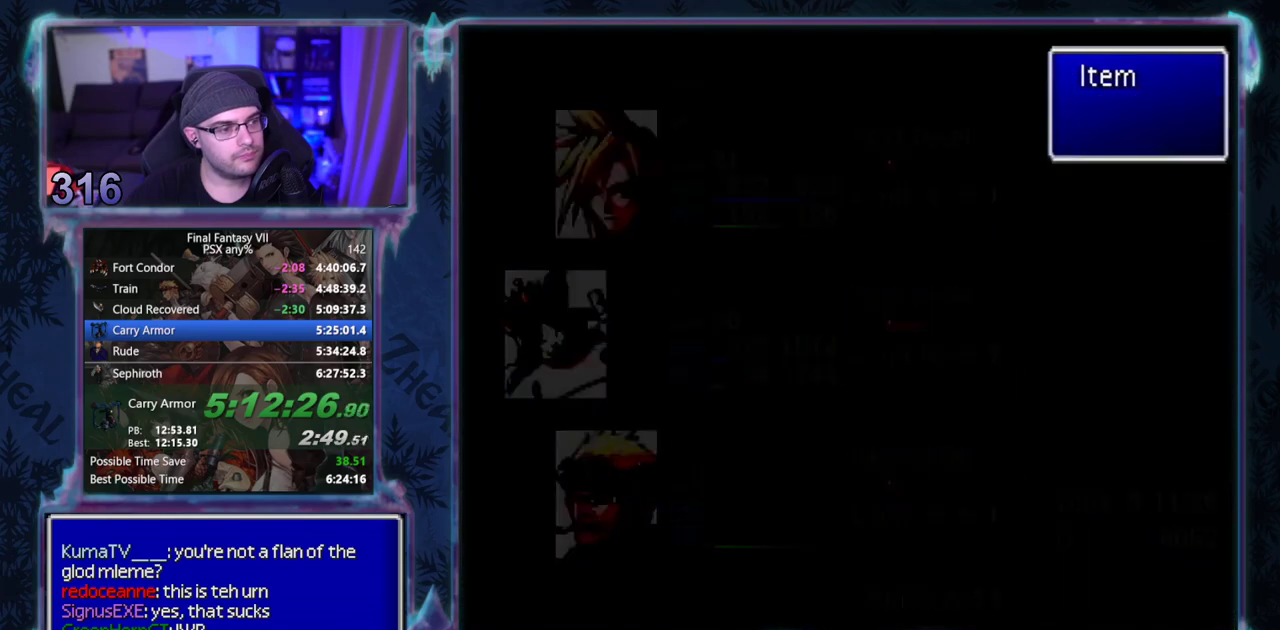
{"buttons": ["DPAD_DOWN"], "left_stick": "center", "events": []}
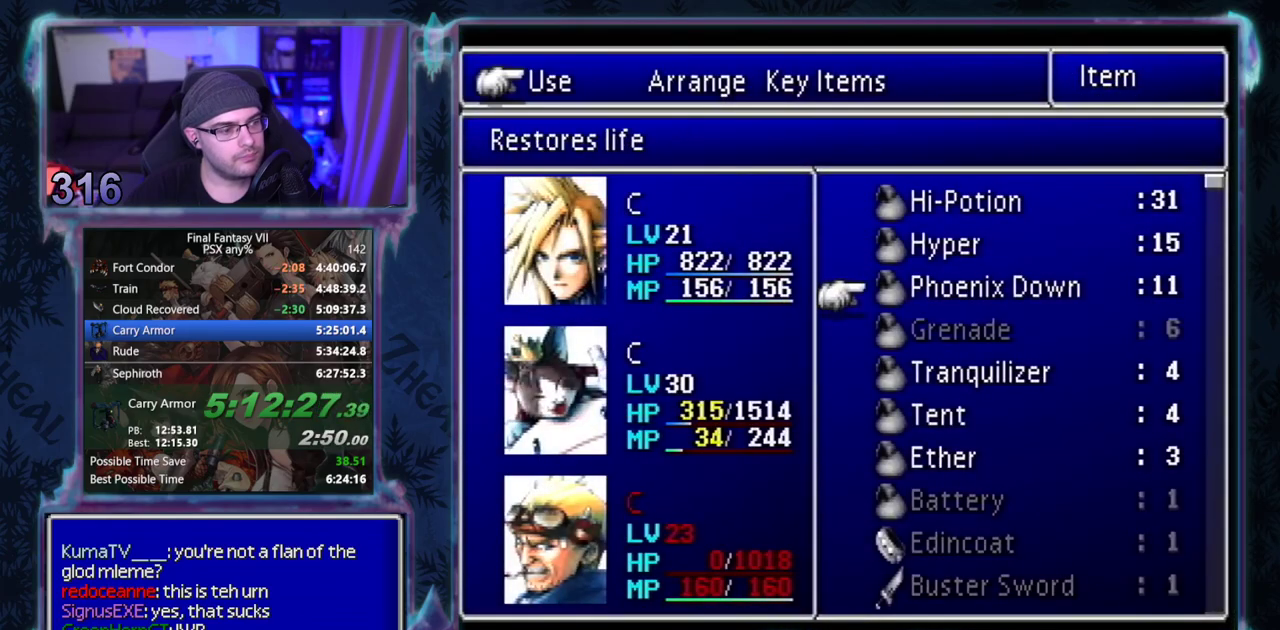
{"buttons": [], "left_stick": "center", "events": [[133, "DPAD_DOWN", "up"], [250, "DPAD_UP", "down"], [317, "DPAD_UP", "up"], [400, "DPAD_UP", "down"], [467, "DPAD_UP", "up"]]}
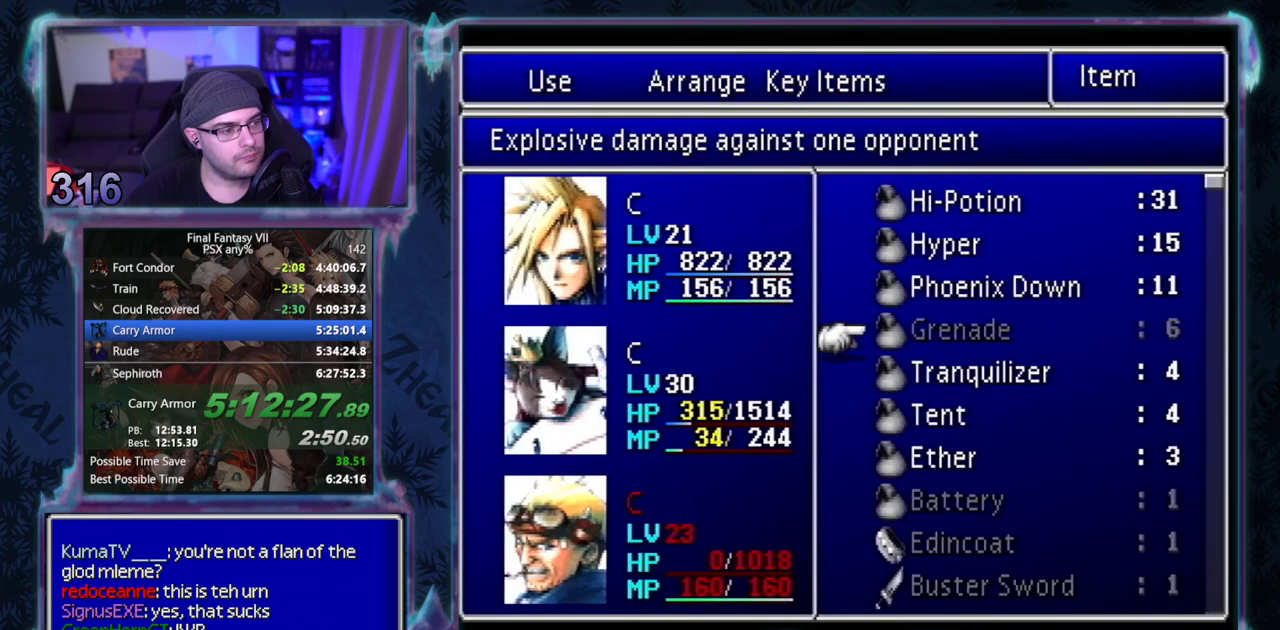
{"buttons": [], "left_stick": "center", "events": [[33, "DPAD_UP", "down"], [150, "DPAD_UP", "up"], [333, "DPAD_UP", "down"], [400, "DPAD_UP", "up"]]}
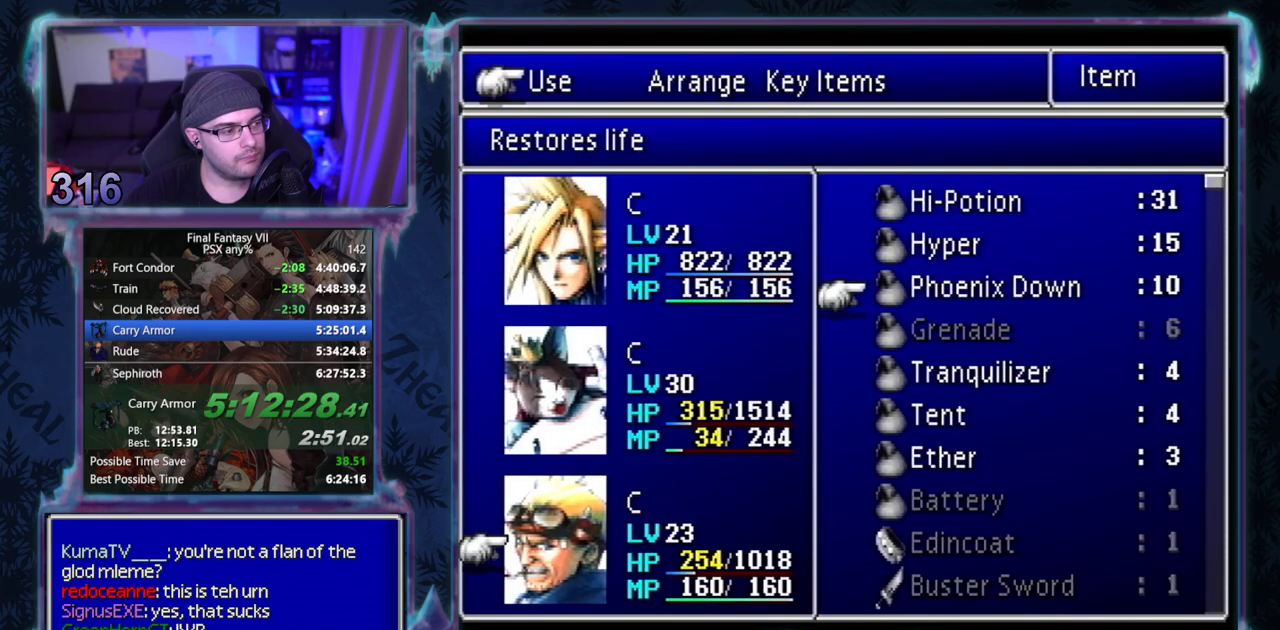
{"buttons": [], "left_stick": "center", "events": []}
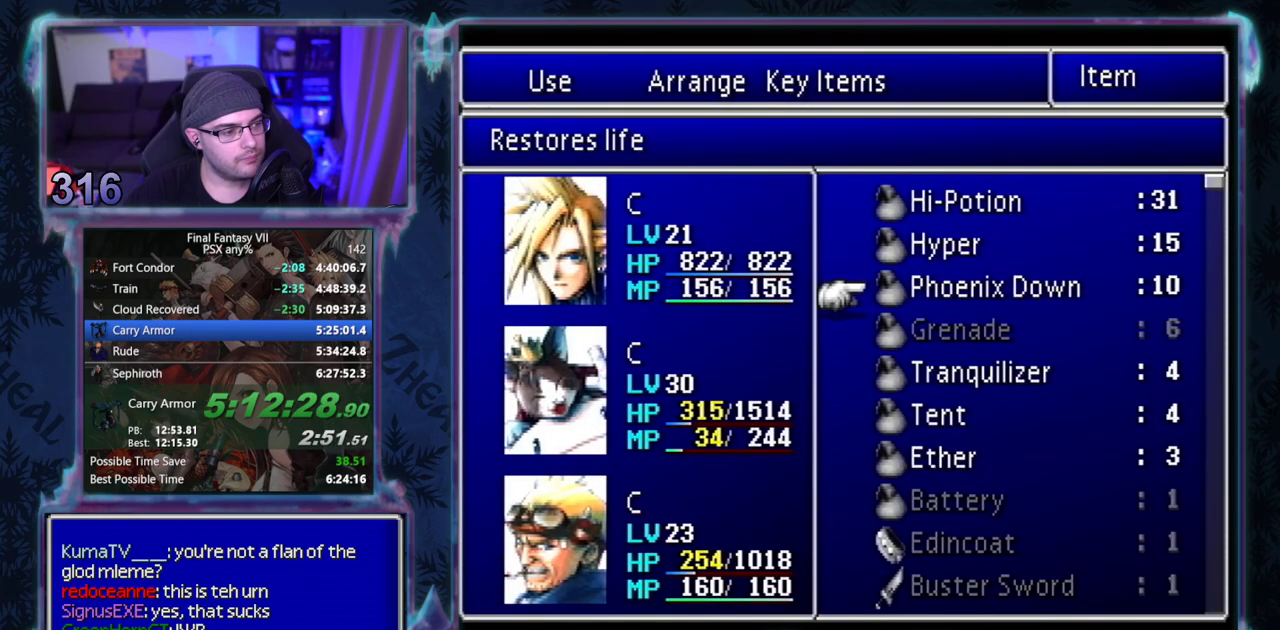
{"buttons": ["CIRCLE"], "left_stick": "center", "events": [[17, "DPAD_DOWN", "down"], [83, "DPAD_DOWN", "up"], [150, "DPAD_DOWN", "down"], [217, "DPAD_DOWN", "up"], [267, "DPAD_DOWN", "down"], [350, "DPAD_DOWN", "up"], [383, "CIRCLE", "down"]]}